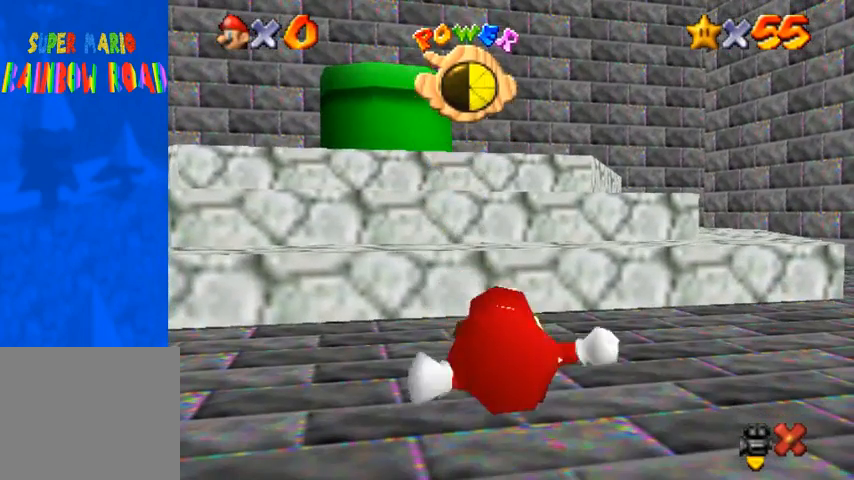
Gameplay with a controller (PlayStation layout); each line is a JSON object with the inputs held at the frame after it. "events" lists button and stick changes between this image and that frame as [ms after this image, input, new state], when the widget could be followed in between. Not read: L3 R3.
{"buttons": [], "left_stick": "center", "right_stick": "center", "events": []}
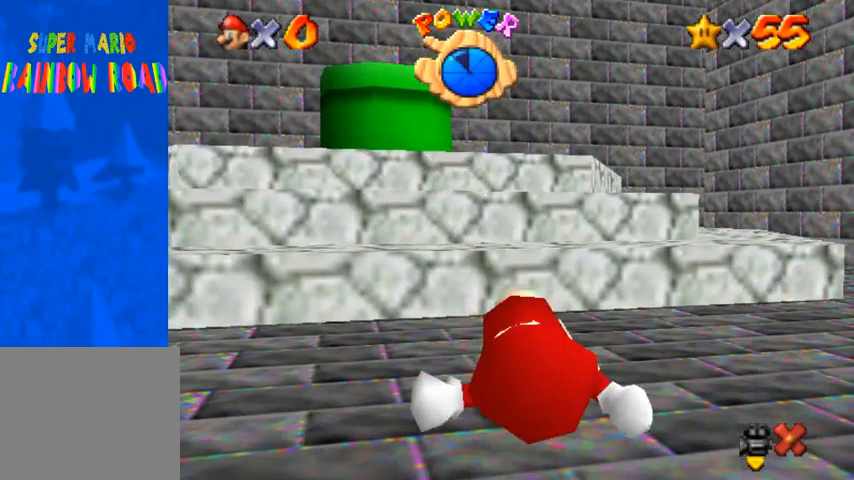
{"buttons": [], "left_stick": "center", "right_stick": "center", "events": []}
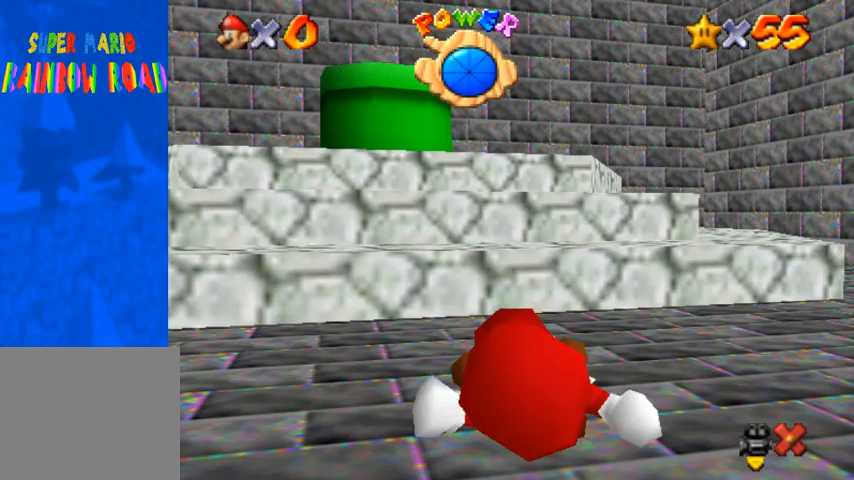
{"buttons": [], "left_stick": "center", "right_stick": "center", "events": []}
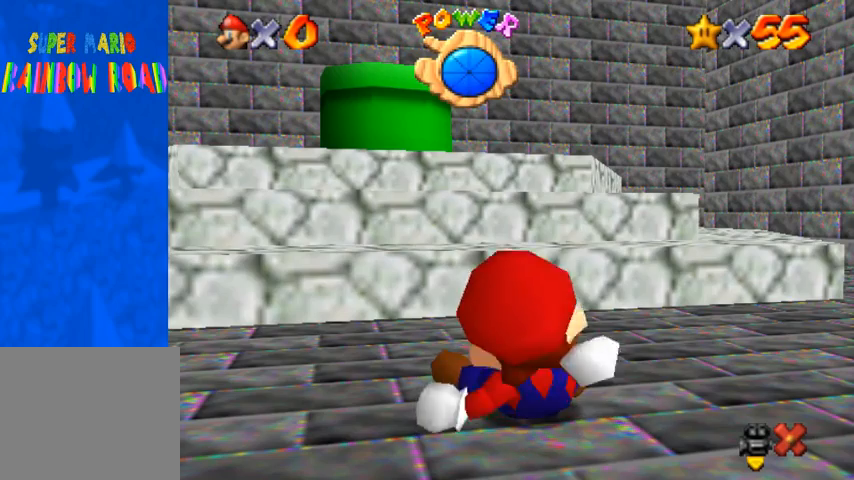
{"buttons": [], "left_stick": "center", "right_stick": "center", "events": []}
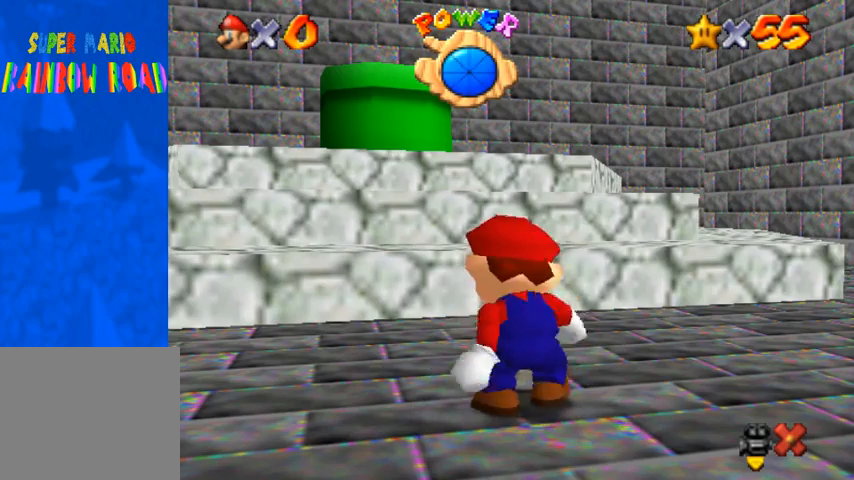
{"buttons": ["CROSS", "SQUARE"], "left_stick": "down-right", "right_stick": "center", "events": [[200, "left_stick", "down"], [267, "left_stick", "down-right"], [400, "CROSS", "down"], [400, "SQUARE", "down"]]}
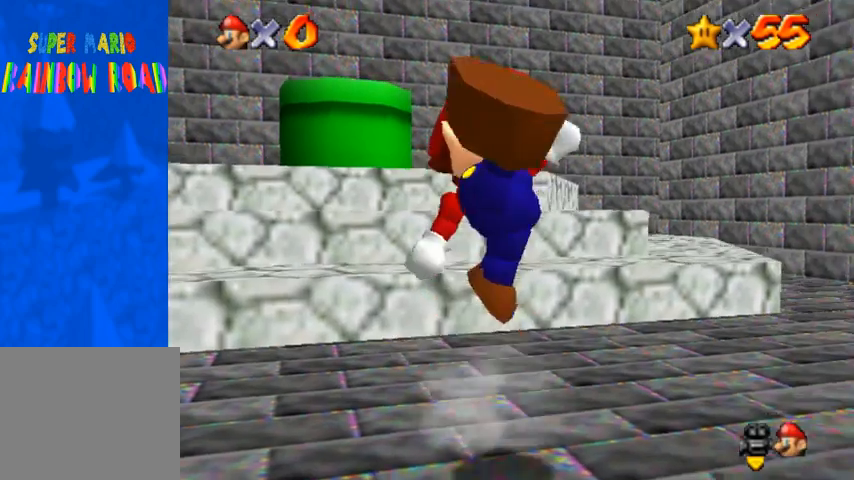
{"buttons": [], "left_stick": "down-right", "right_stick": "down-left", "events": [[100, "CROSS", "up"], [100, "SQUARE", "up"], [100, "right_stick", "down-left"]]}
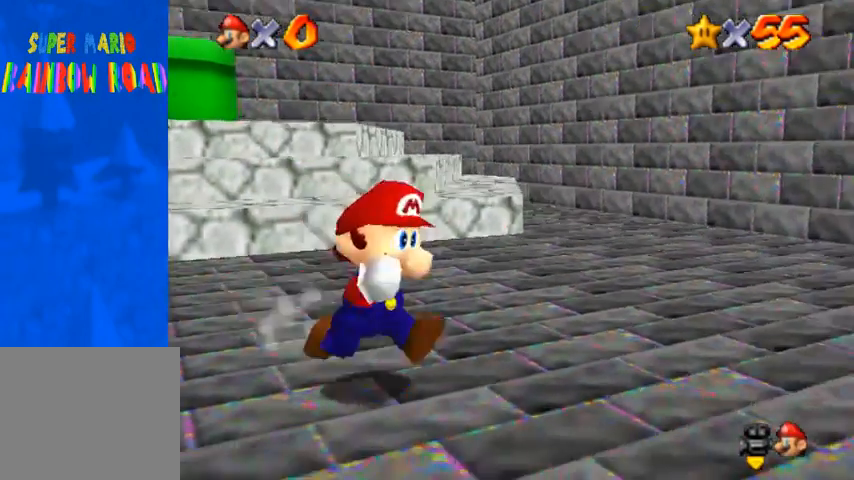
{"buttons": [], "left_stick": "down-right", "right_stick": "down", "events": [[433, "right_stick", "down"]]}
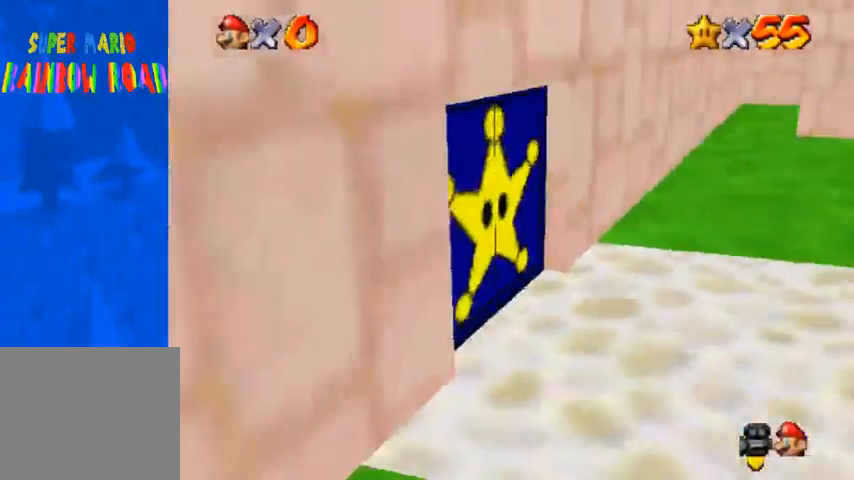
{"buttons": [], "left_stick": "up-right", "right_stick": "down-left", "events": [[133, "left_stick", "right"], [133, "right_stick", "down-left"], [233, "left_stick", "center"], [433, "left_stick", "up-right"]]}
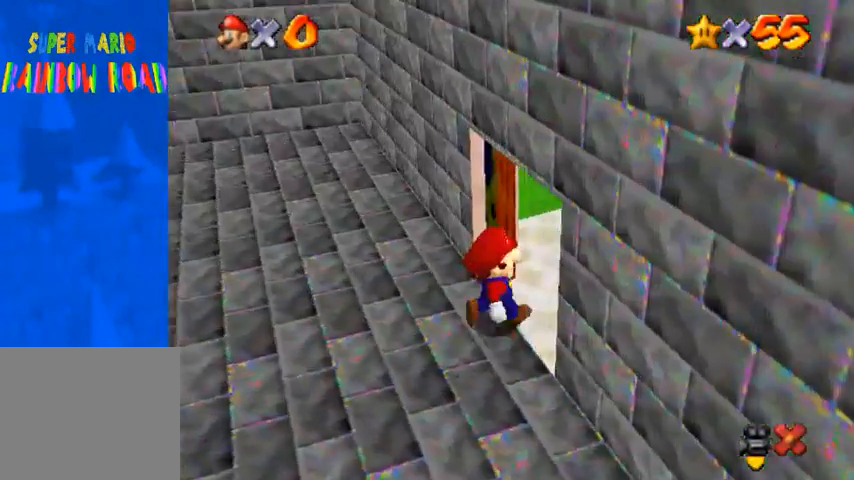
{"buttons": [], "left_stick": "up", "right_stick": "center", "events": [[267, "left_stick", "center"], [333, "left_stick", "up"], [467, "right_stick", "center"]]}
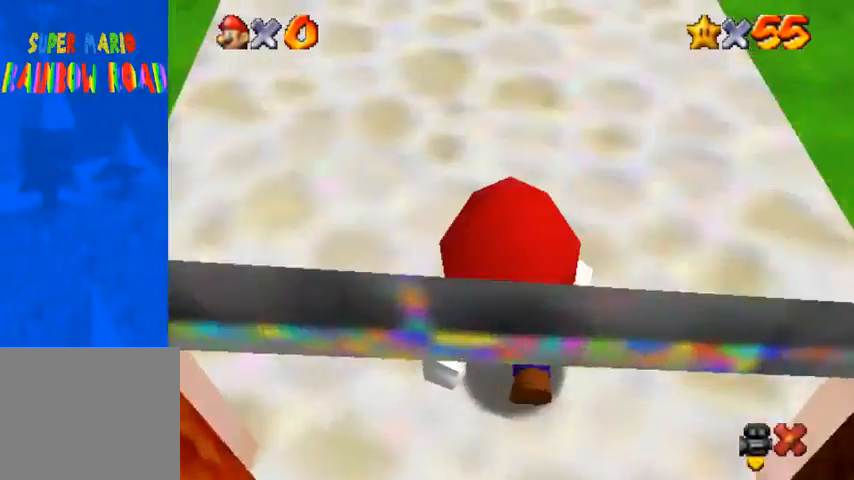
{"buttons": [], "left_stick": "up", "right_stick": "center", "events": []}
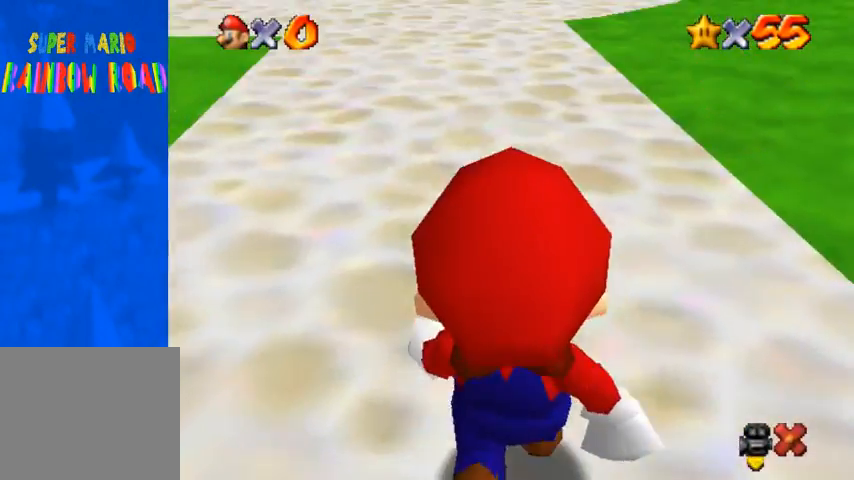
{"buttons": [], "left_stick": "up", "right_stick": "center", "events": [[300, "CROSS", "down"], [500, "CROSS", "up"]]}
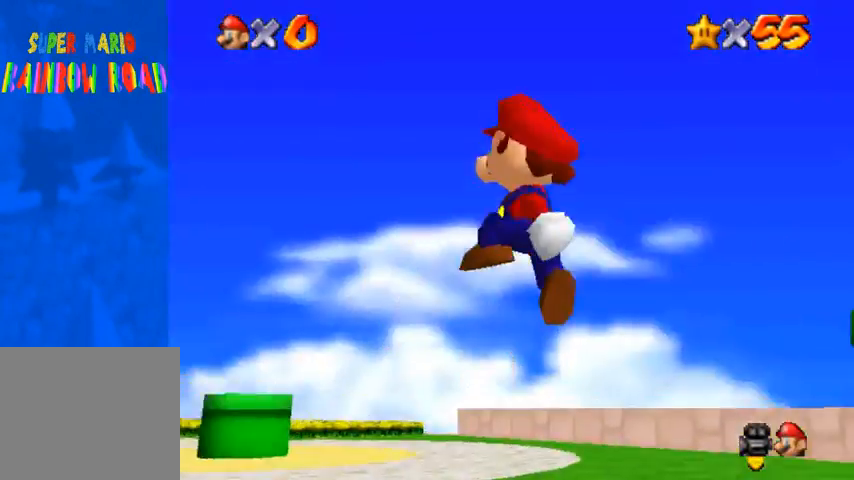
{"buttons": ["SQUARE", "L1"], "left_stick": "up-left", "right_stick": "center", "events": [[367, "SQUARE", "down"], [367, "left_stick", "up-left"], [433, "L1", "down"], [433, "SQUARE", "up"], [500, "SQUARE", "down"]]}
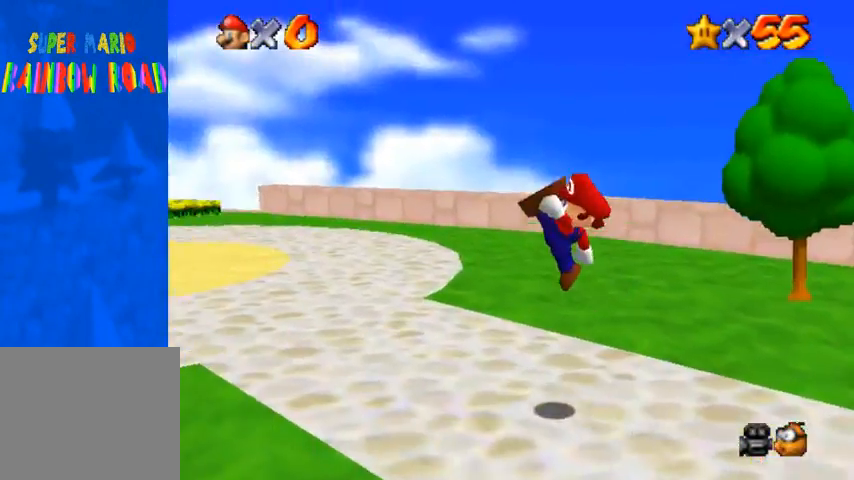
{"buttons": [], "left_stick": "up-left", "right_stick": "center", "events": [[33, "CROSS", "down"], [33, "L1", "up"], [100, "SQUARE", "up"], [167, "CROSS", "up"], [467, "CROSS", "down"], [500, "CROSS", "up"]]}
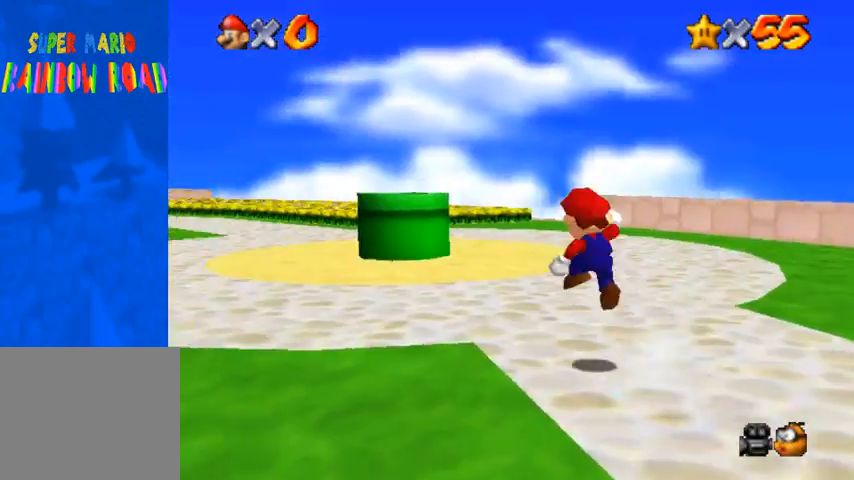
{"buttons": ["CROSS"], "left_stick": "up", "right_stick": "center", "events": [[67, "L1", "down"], [233, "L1", "up"], [233, "SQUARE", "down"], [300, "SQUARE", "up"], [400, "SQUARE", "down"], [433, "CROSS", "down"], [467, "SQUARE", "up"], [500, "left_stick", "up"]]}
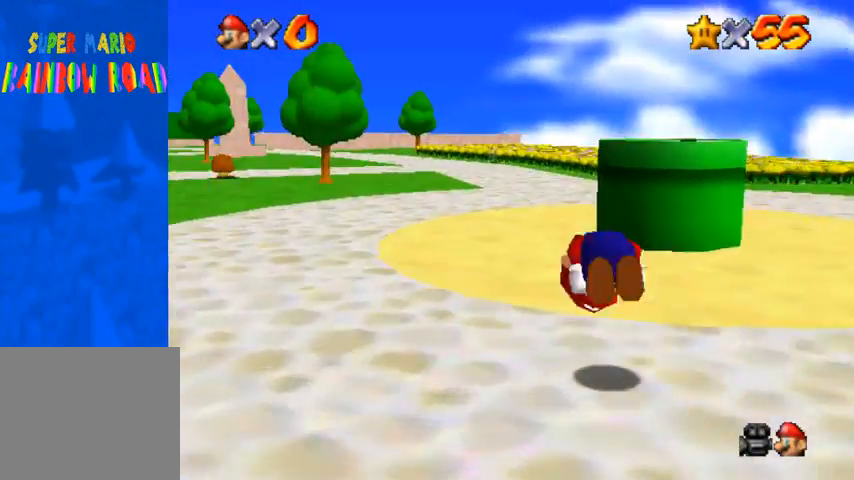
{"buttons": ["CROSS", "SQUARE"], "left_stick": "up", "right_stick": "center", "events": [[467, "SQUARE", "down"]]}
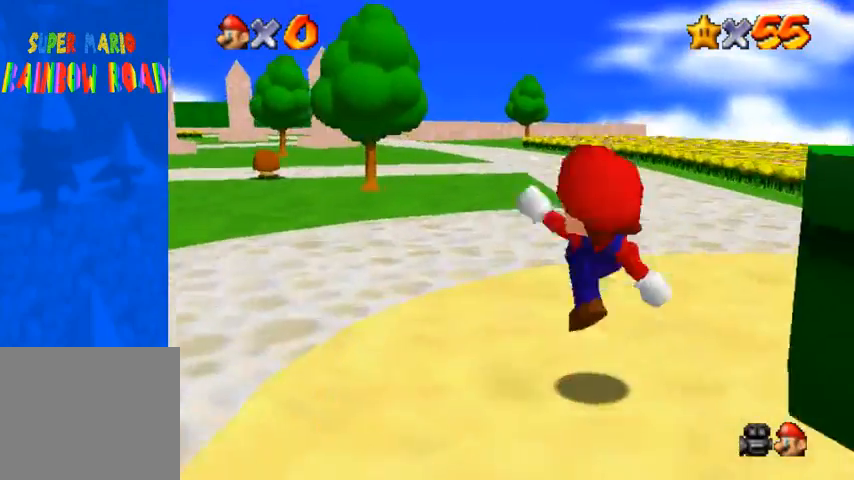
{"buttons": [], "left_stick": "up", "right_stick": "center", "events": [[33, "SQUARE", "up"], [67, "CROSS", "up"], [300, "CROSS", "down"], [333, "SQUARE", "down"], [467, "SQUARE", "up"], [500, "CROSS", "up"]]}
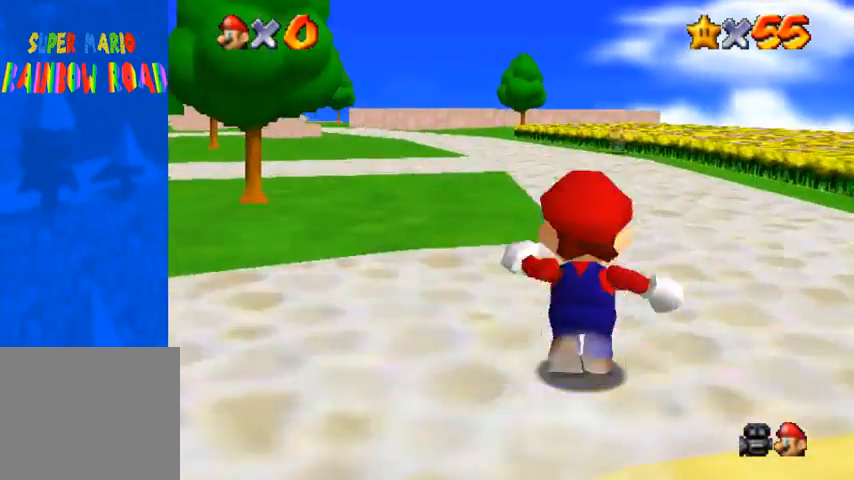
{"buttons": [], "left_stick": "up", "right_stick": "center", "events": [[133, "right_stick", "down"], [233, "right_stick", "center"], [333, "SQUARE", "down"], [400, "SQUARE", "up"]]}
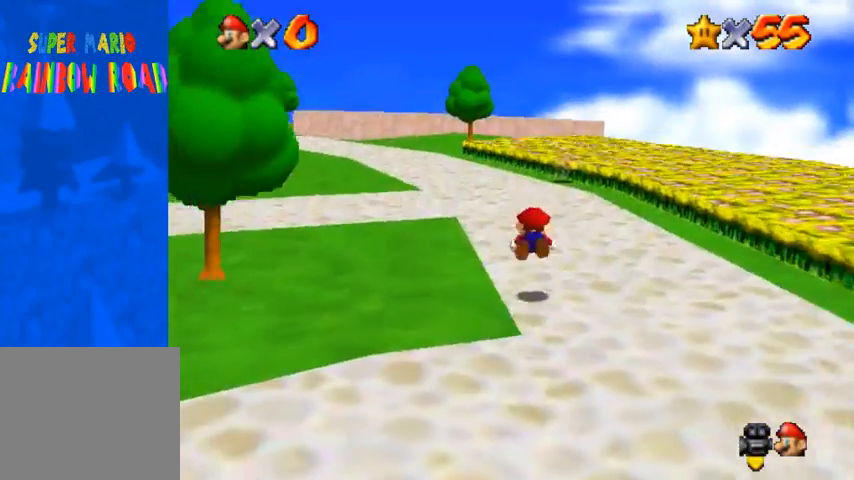
{"buttons": [], "left_stick": "up", "right_stick": "center", "events": [[167, "SQUARE", "down"], [200, "CROSS", "down"], [233, "SQUARE", "up"], [267, "CROSS", "up"], [433, "right_stick", "down-right"], [500, "right_stick", "center"]]}
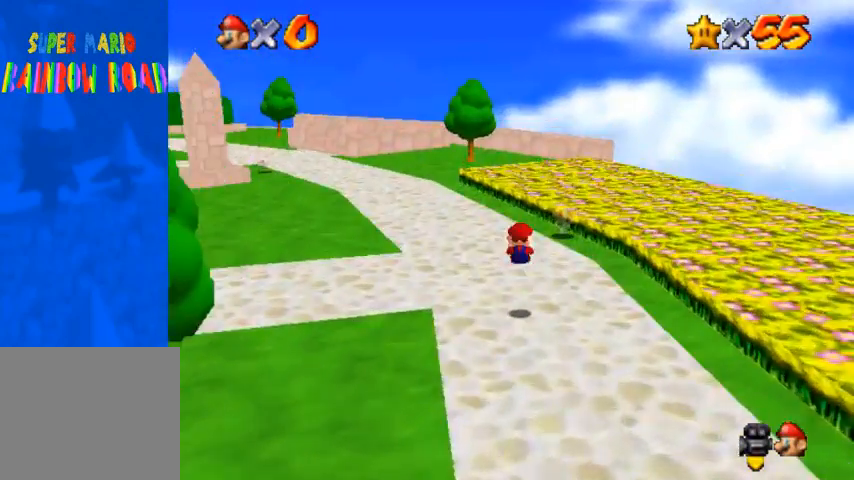
{"buttons": [], "left_stick": "up", "right_stick": "center", "events": [[67, "right_stick", "down-right"], [167, "right_stick", "center"], [367, "SQUARE", "down"], [467, "SQUARE", "up"]]}
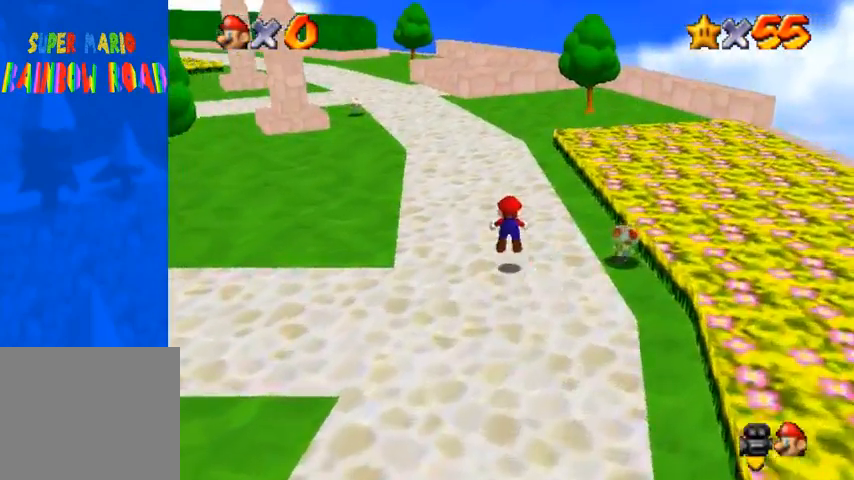
{"buttons": [], "left_stick": "up", "right_stick": "down-right", "events": [[200, "SQUARE", "down"], [233, "CROSS", "down"], [267, "SQUARE", "up"], [300, "CROSS", "up"], [400, "right_stick", "down-right"]]}
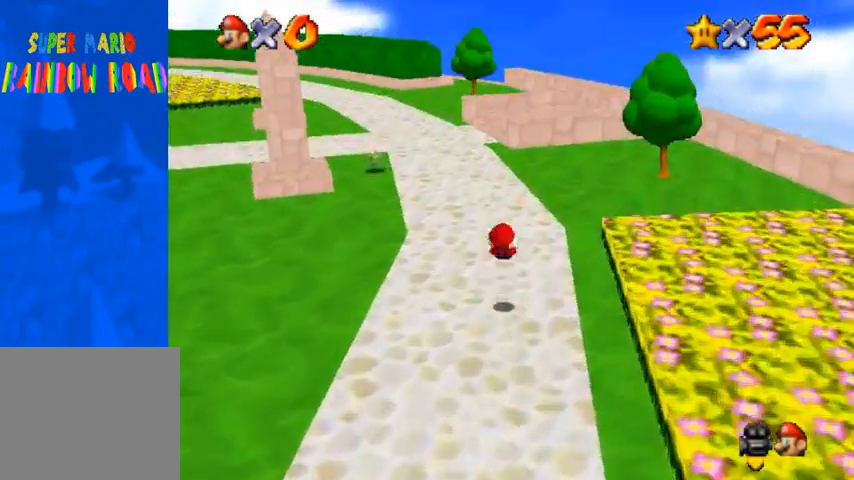
{"buttons": ["CROSS"], "left_stick": "up", "right_stick": "center", "events": [[33, "right_stick", "center"], [100, "right_stick", "down-right"], [233, "right_stick", "center"], [400, "CROSS", "down"], [400, "SQUARE", "down"], [500, "SQUARE", "up"]]}
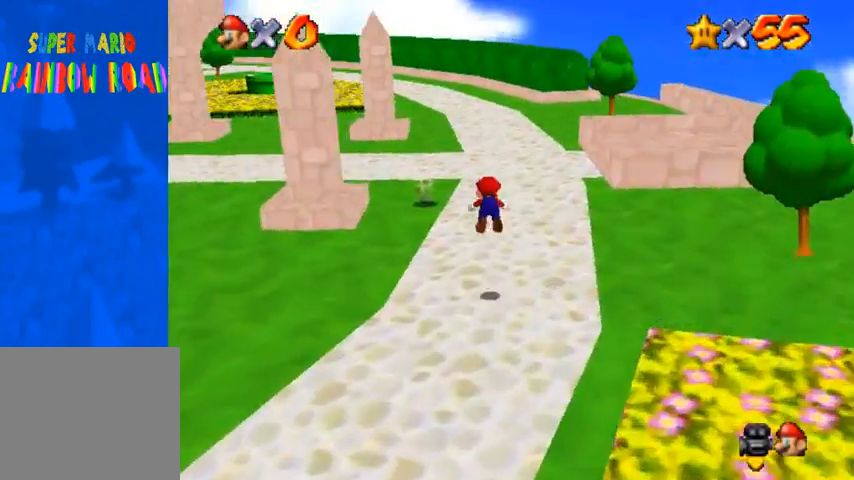
{"buttons": [], "left_stick": "up", "right_stick": "down-right", "events": [[33, "CROSS", "up"], [233, "right_stick", "right"], [367, "right_stick", "center"], [467, "right_stick", "down-right"]]}
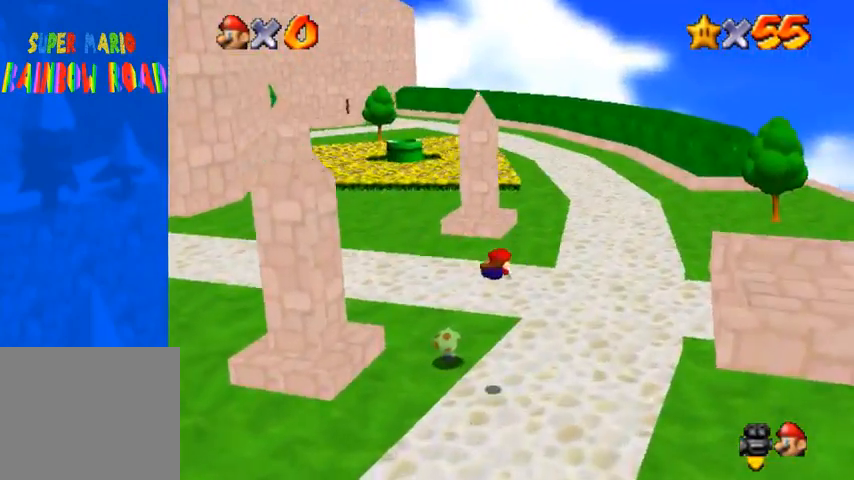
{"buttons": [], "left_stick": "up", "right_stick": "center", "events": [[233, "right_stick", "center"], [333, "SQUARE", "down"], [367, "CROSS", "down"], [400, "SQUARE", "up"], [467, "CROSS", "up"]]}
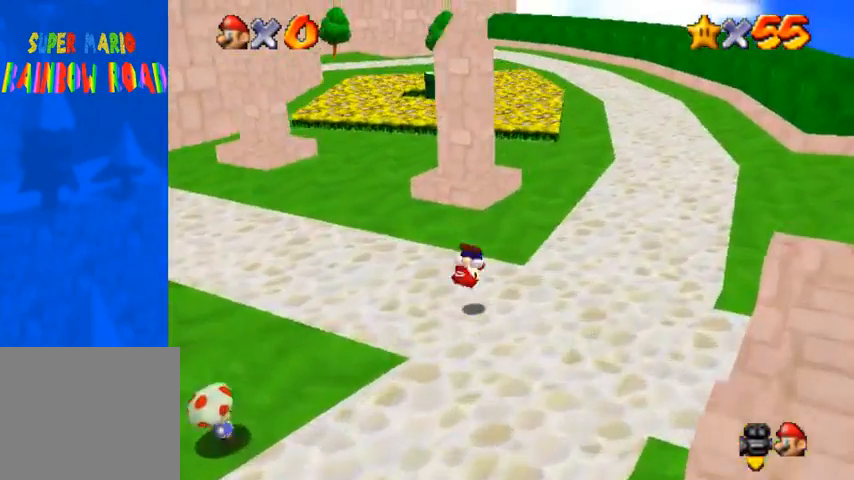
{"buttons": [], "left_stick": "up", "right_stick": "center", "events": [[200, "right_stick", "up-right"], [300, "right_stick", "center"], [400, "SQUARE", "down"], [467, "SQUARE", "up"]]}
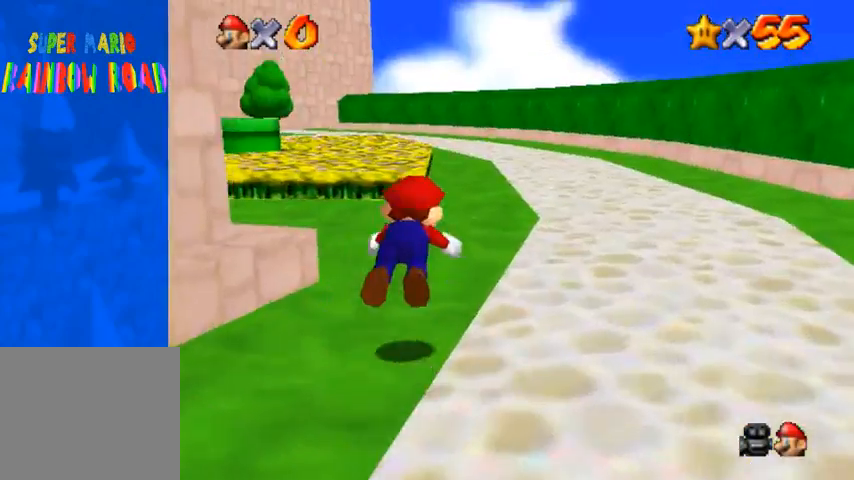
{"buttons": [], "left_stick": "up", "right_stick": "down-right", "events": [[267, "SQUARE", "down"], [300, "CROSS", "down"], [300, "SQUARE", "up"], [333, "CROSS", "up"], [467, "right_stick", "down-right"]]}
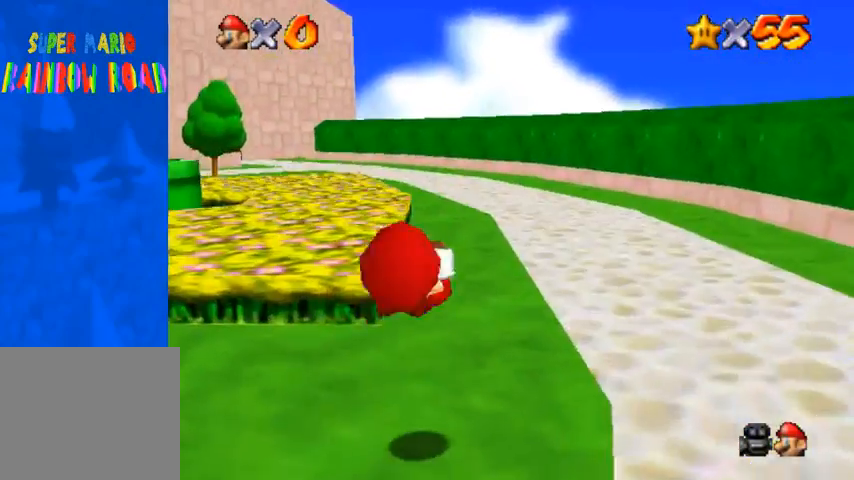
{"buttons": [], "left_stick": "up", "right_stick": "center", "events": [[67, "right_stick", "center"], [367, "SQUARE", "down"], [433, "SQUARE", "up"]]}
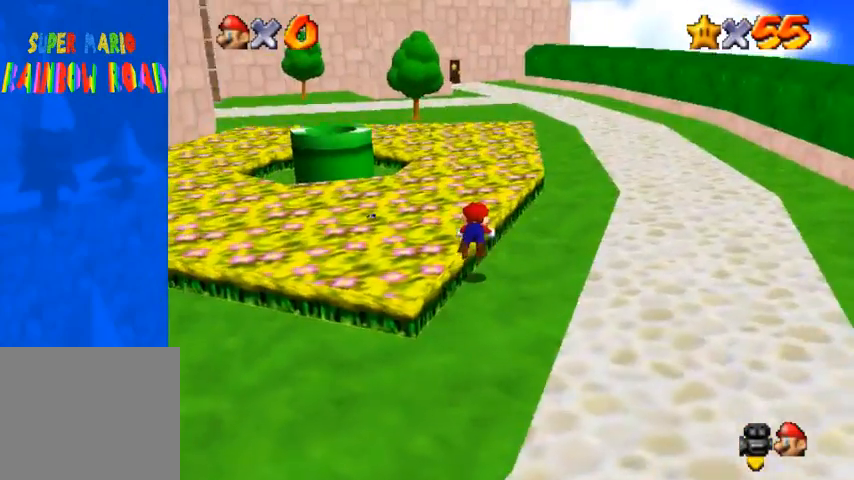
{"buttons": [], "left_stick": "up", "right_stick": "center", "events": [[267, "CROSS", "down"], [267, "SQUARE", "down"], [300, "SQUARE", "up"], [367, "CROSS", "up"]]}
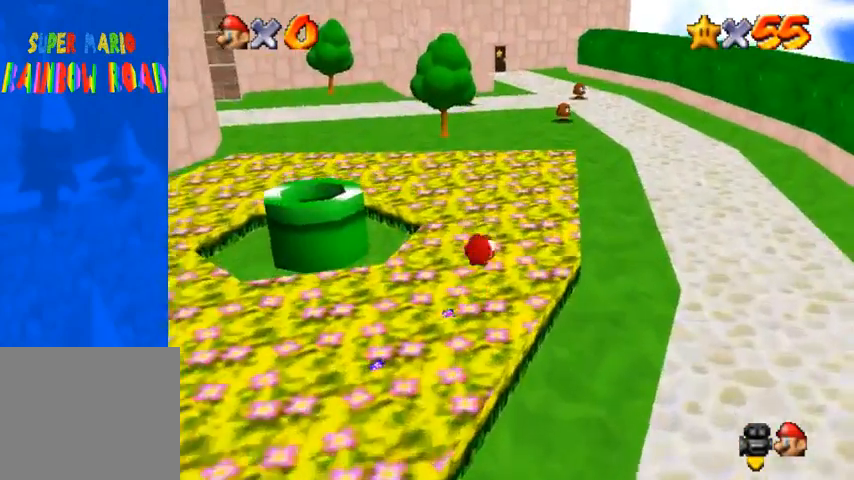
{"buttons": [], "left_stick": "up", "right_stick": "center", "events": []}
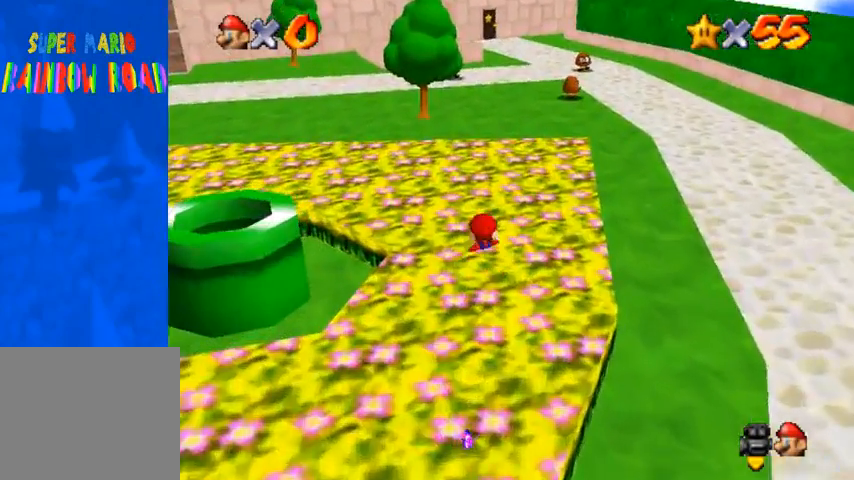
{"buttons": [], "left_stick": "center", "right_stick": "center", "events": [[200, "left_stick", "center"]]}
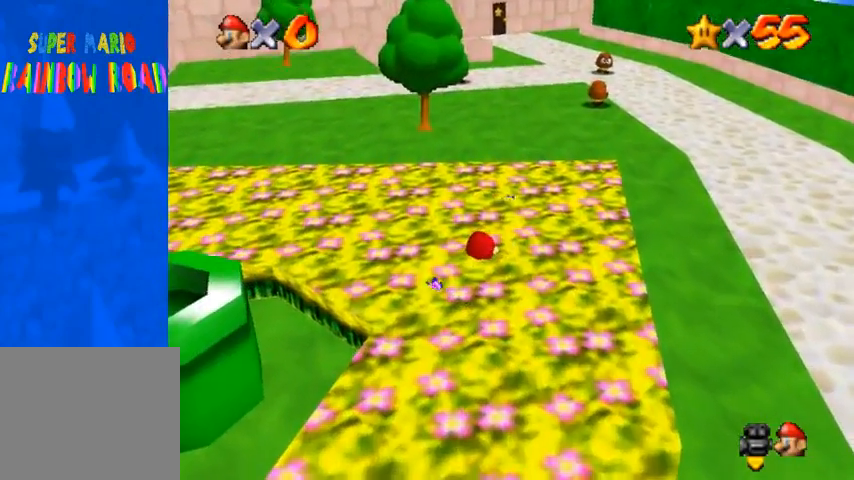
{"buttons": [], "left_stick": "center", "right_stick": "center", "events": [[400, "left_stick", "up"], [500, "left_stick", "center"]]}